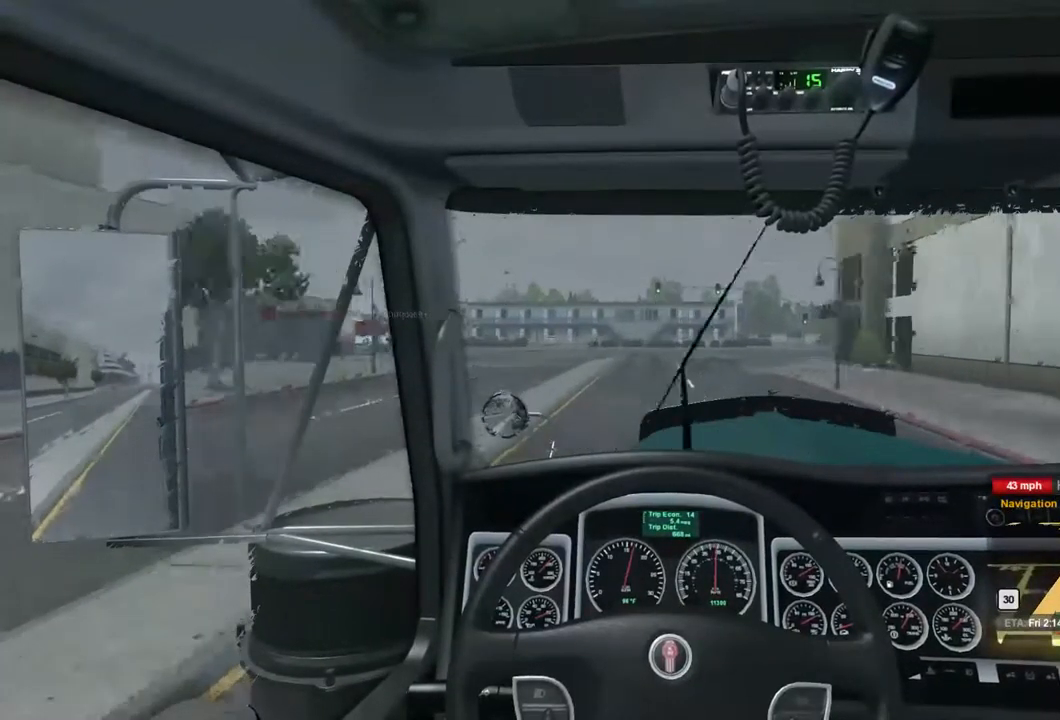
Gameplay with a controller (Xbox layout); each line is a JSON object with the inputs held at the frame after it. "events" lists button and stick changes between this image and that frame as [ms after this image, input, new state], when the widget could be followed in between.
{"buttons": ["R2"], "left_stick": "center", "right_stick": "center", "events": []}
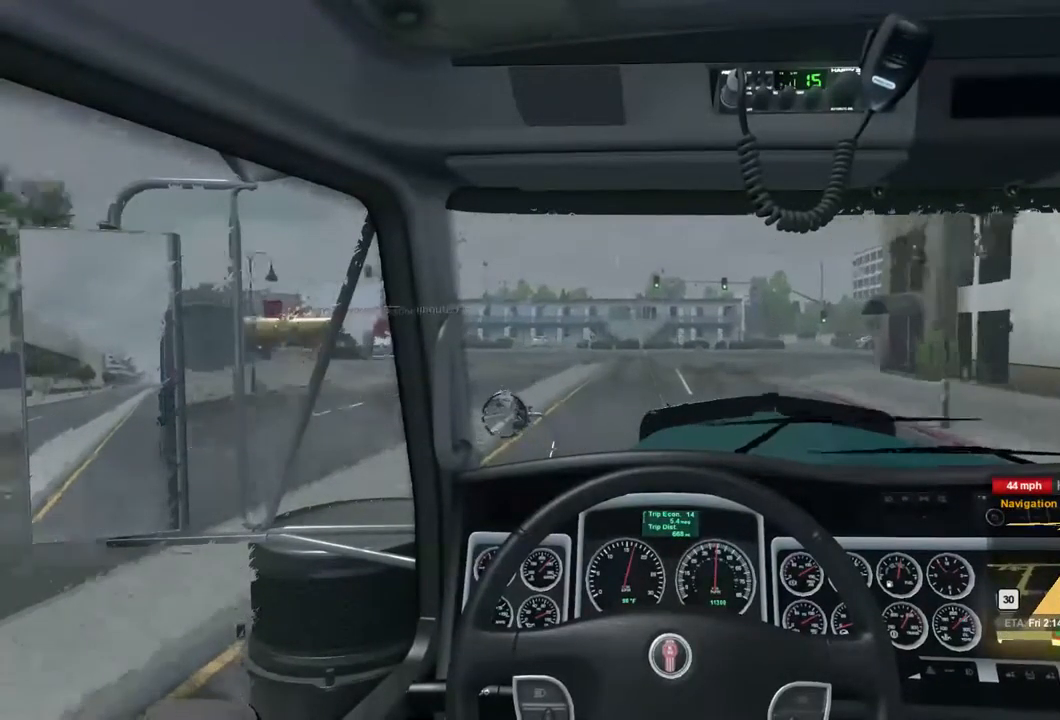
{"buttons": ["R2"], "left_stick": "center", "right_stick": "center", "events": []}
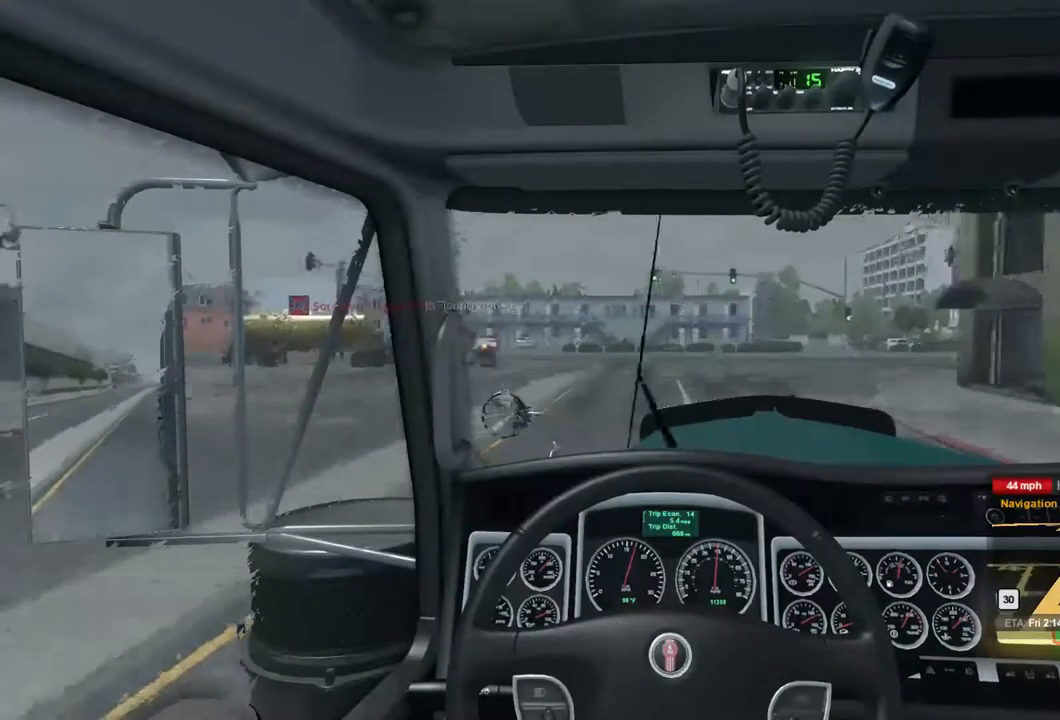
{"buttons": ["R2"], "left_stick": "left", "right_stick": "center", "events": [[434, "left_stick", "left"]]}
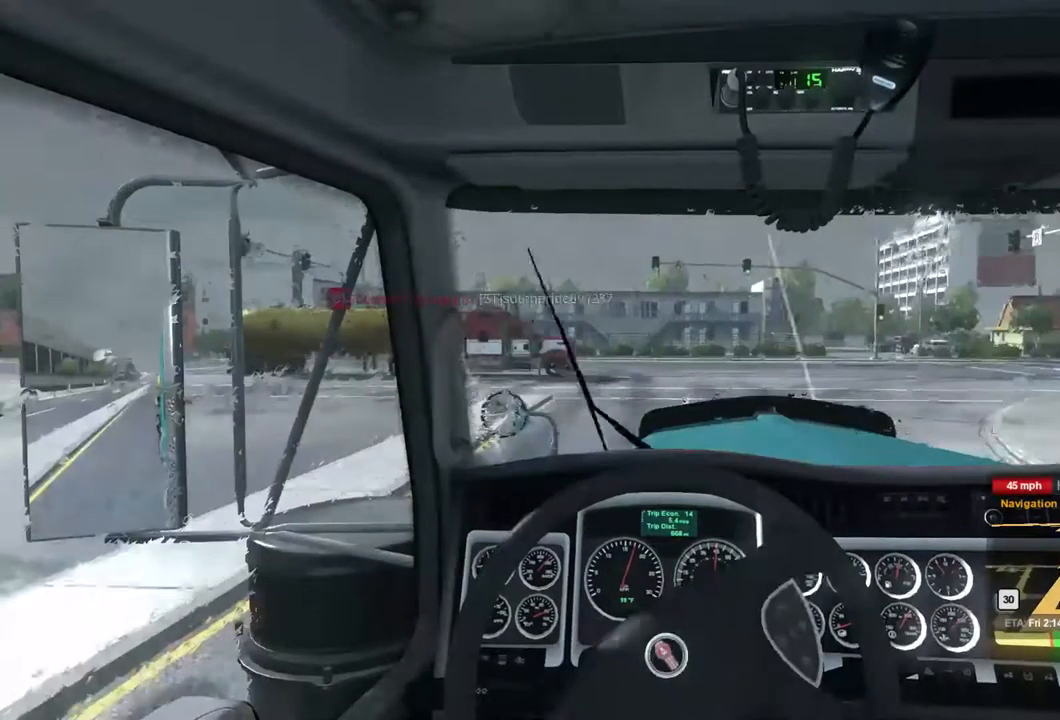
{"buttons": ["R2"], "left_stick": "left", "right_stick": "center", "events": []}
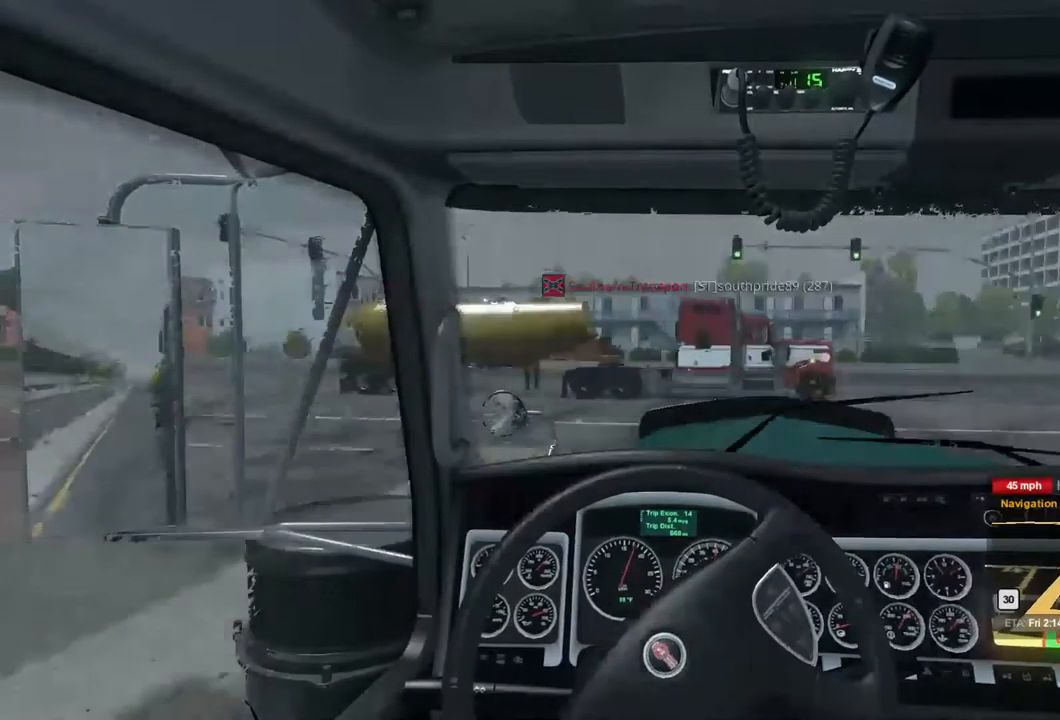
{"buttons": ["R2"], "left_stick": "left", "right_stick": "center", "events": []}
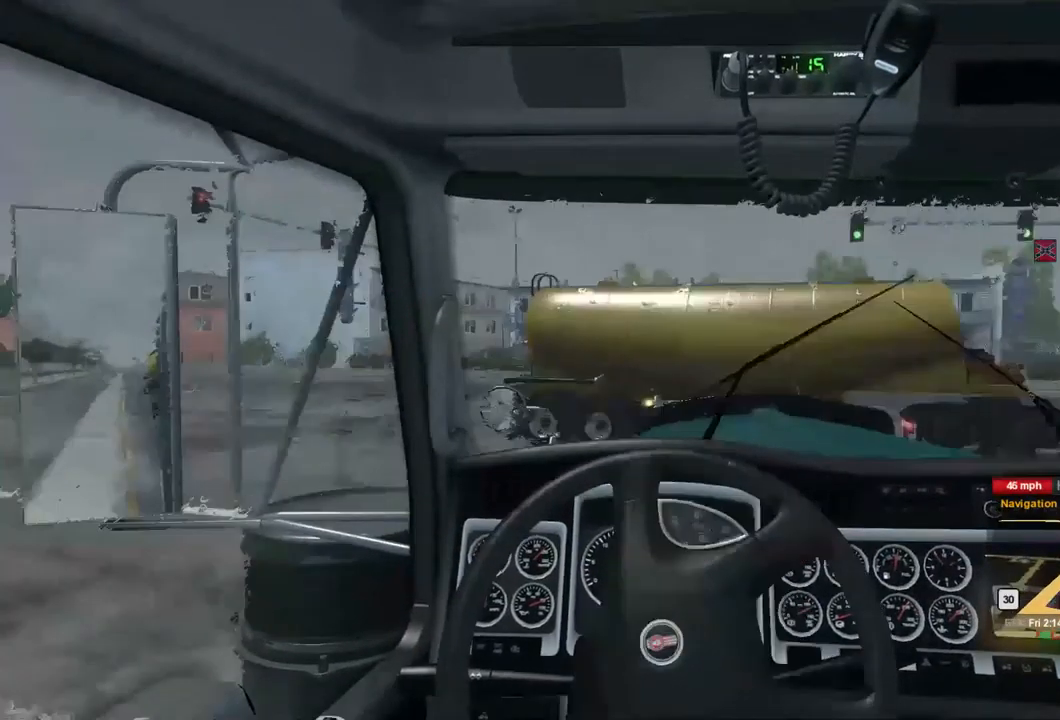
{"buttons": ["R2"], "left_stick": "left", "right_stick": "center", "events": []}
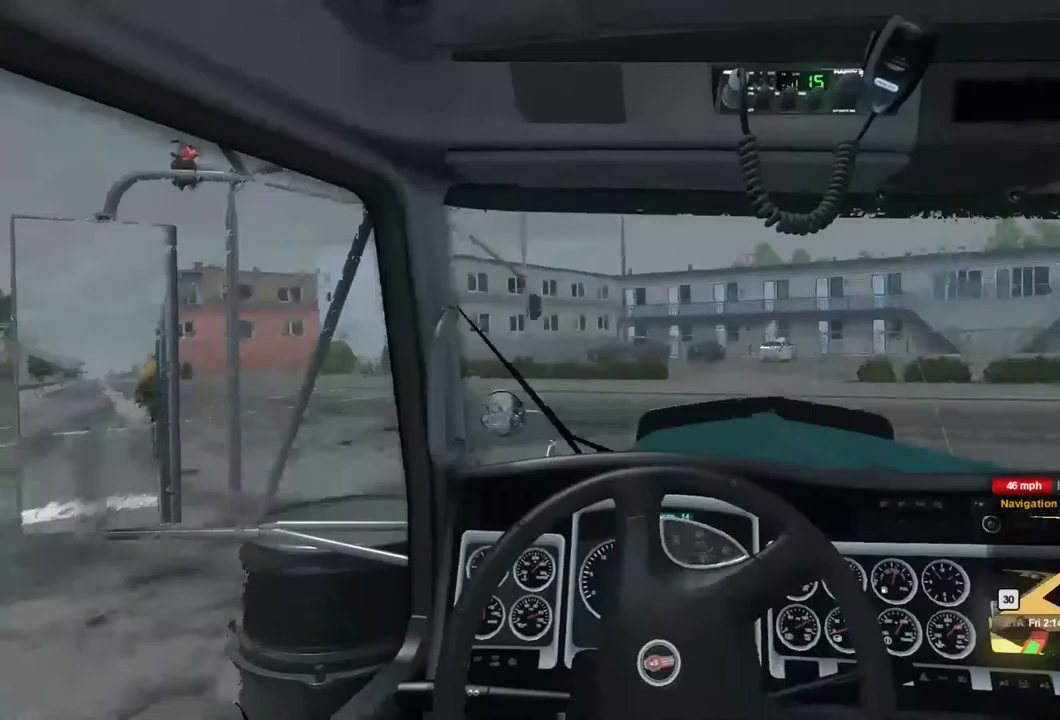
{"buttons": ["R2"], "left_stick": "left", "right_stick": "center", "events": []}
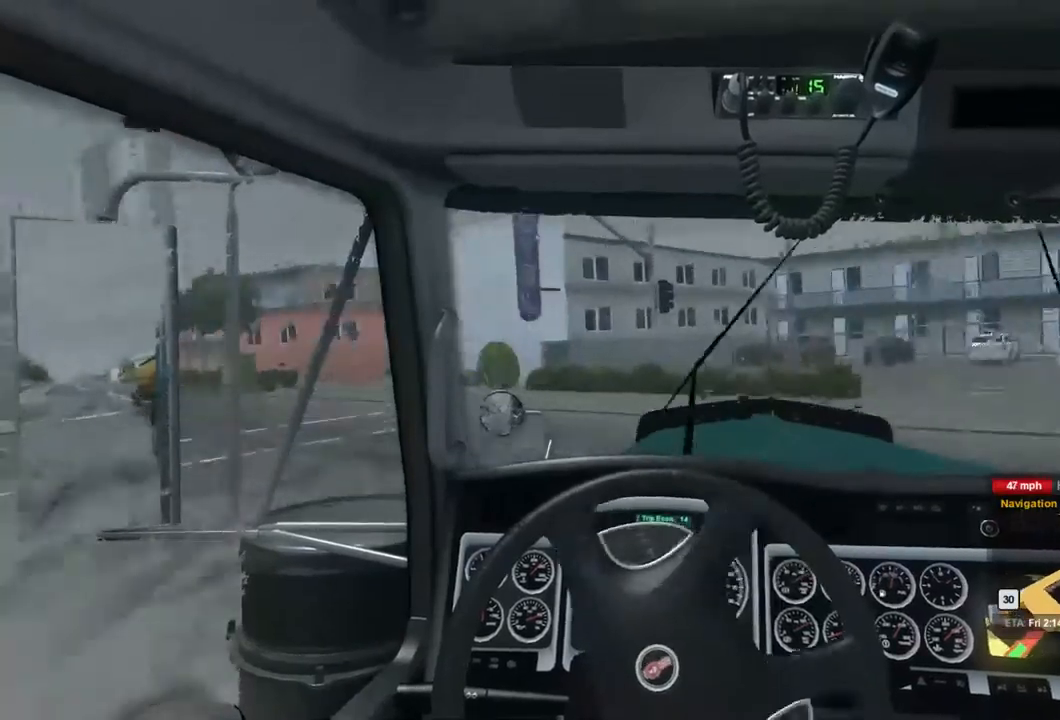
{"buttons": ["R2"], "left_stick": "left", "right_stick": "center", "events": []}
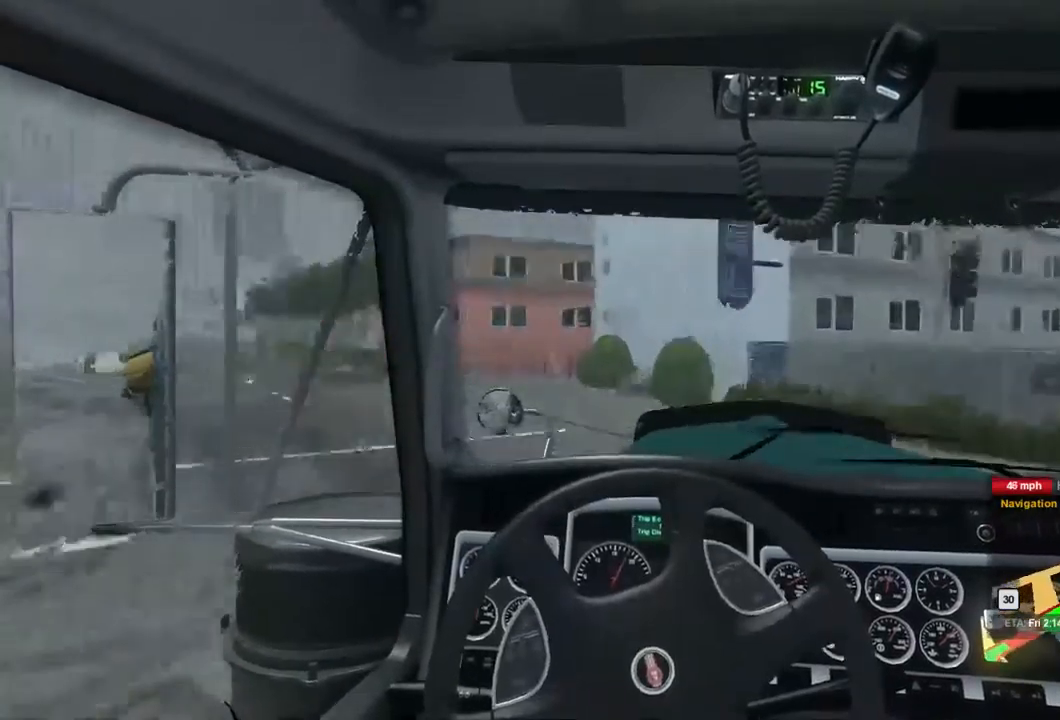
{"buttons": ["R2"], "left_stick": "left", "right_stick": "center", "events": []}
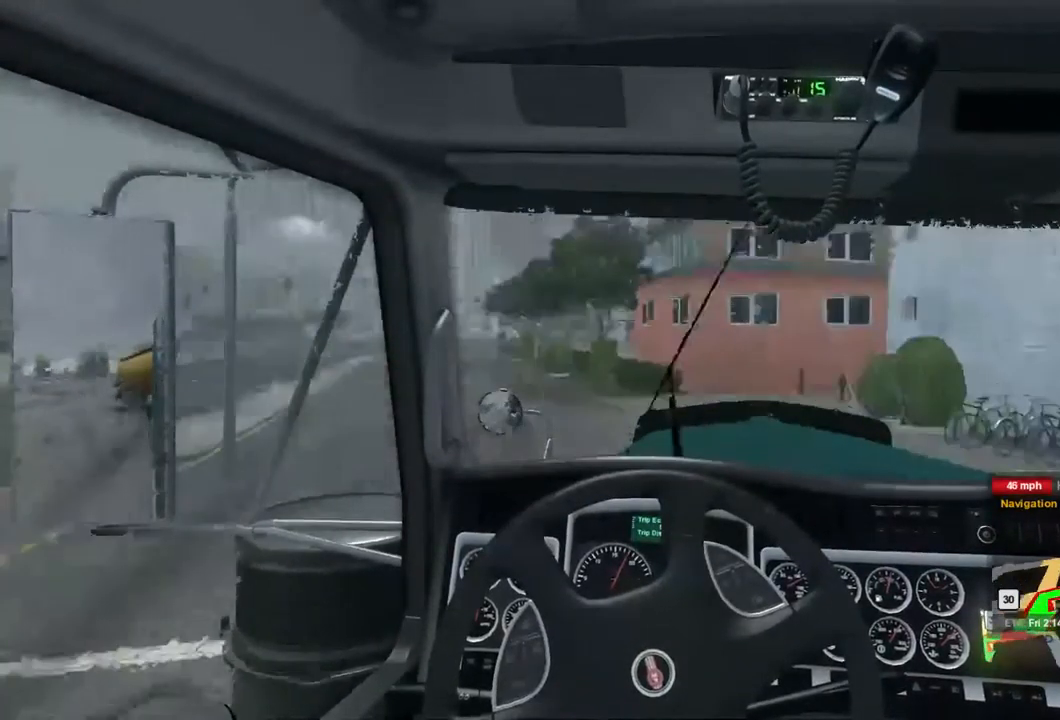
{"buttons": ["R2"], "left_stick": "center", "right_stick": "center", "events": [[267, "left_stick", "center"]]}
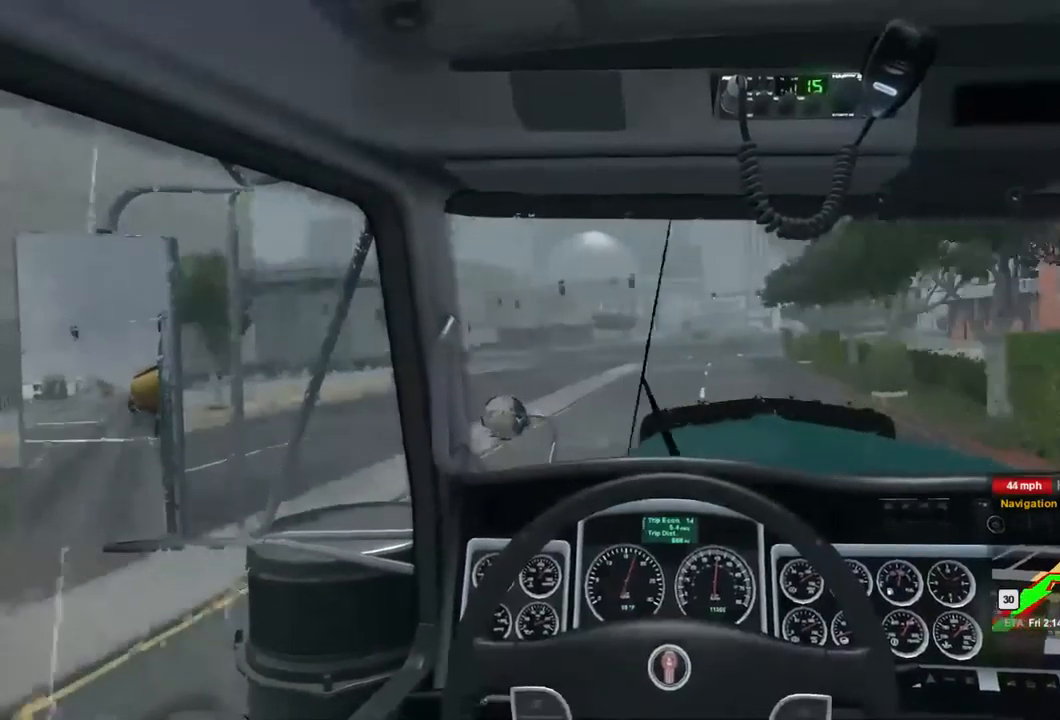
{"buttons": ["R2"], "left_stick": "center", "right_stick": "center", "events": [[267, "left_stick", "right"], [400, "left_stick", "center"]]}
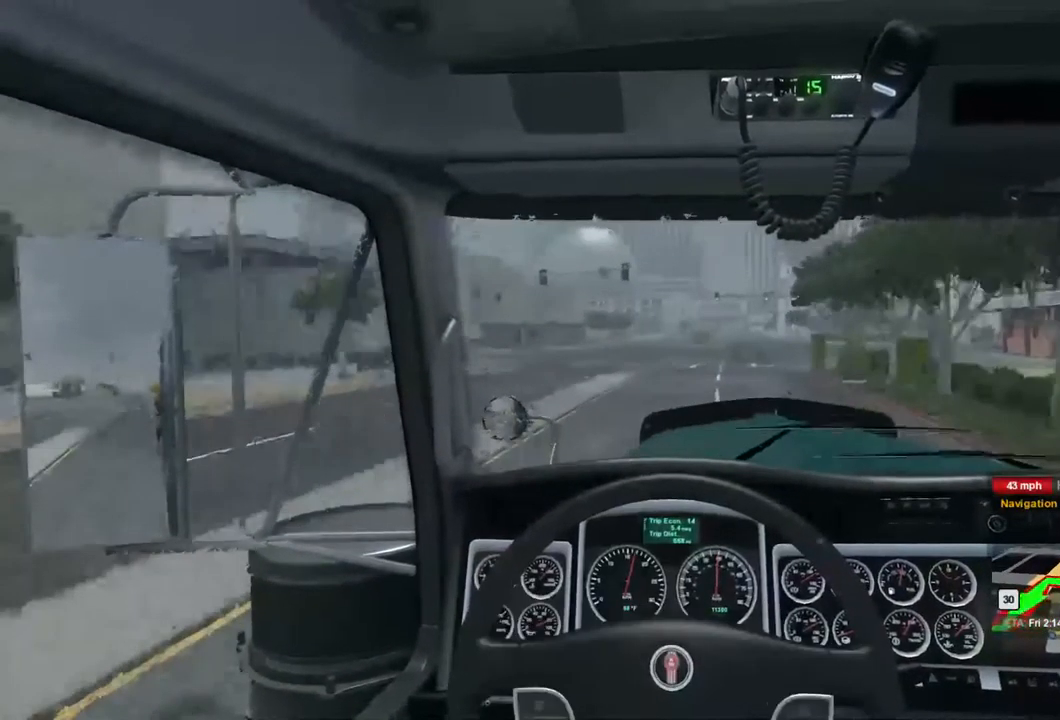
{"buttons": ["R2"], "left_stick": "center", "right_stick": "center", "events": []}
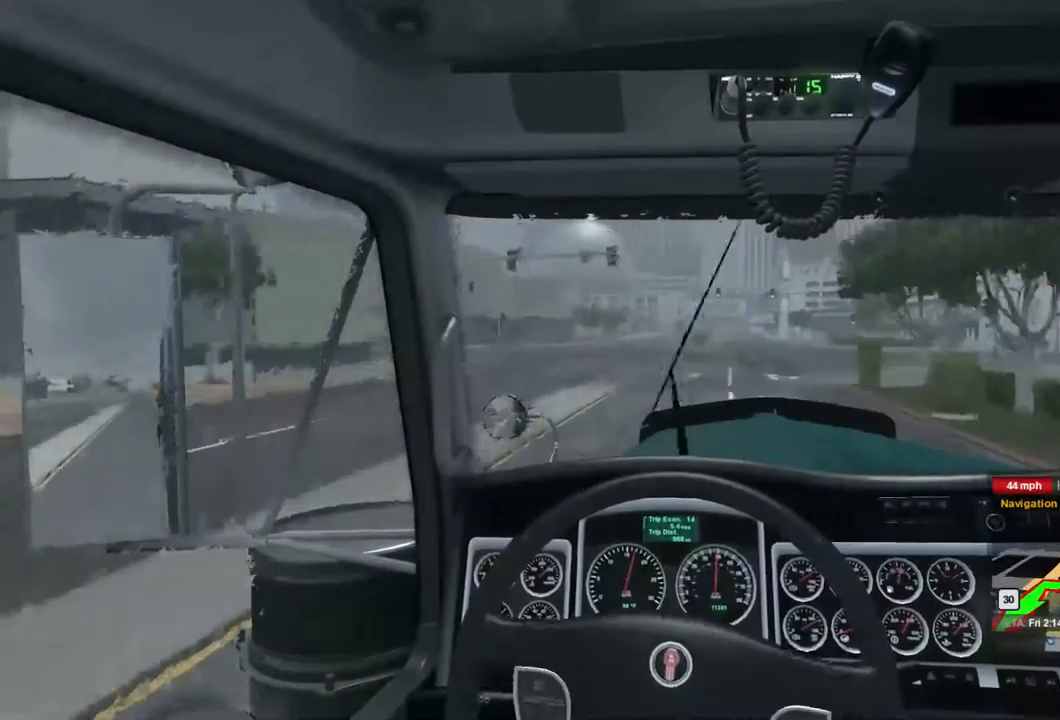
{"buttons": ["R2"], "left_stick": "center", "right_stick": "center", "events": []}
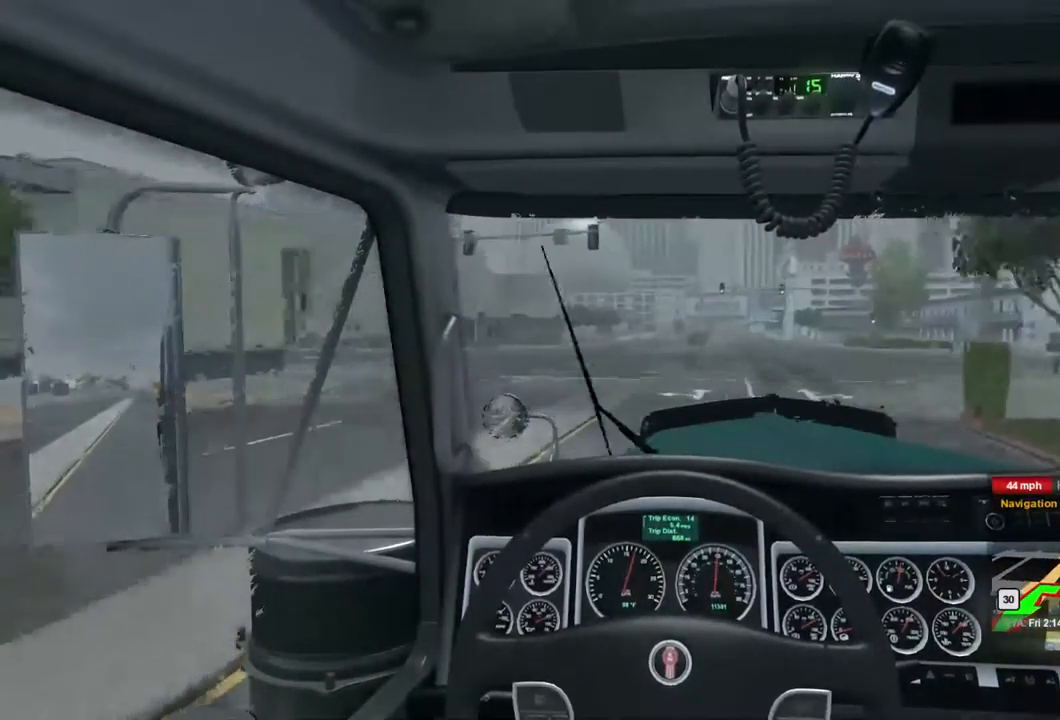
{"buttons": ["R2"], "left_stick": "center", "right_stick": "center", "events": [[267, "R1", "down"], [467, "R1", "up"]]}
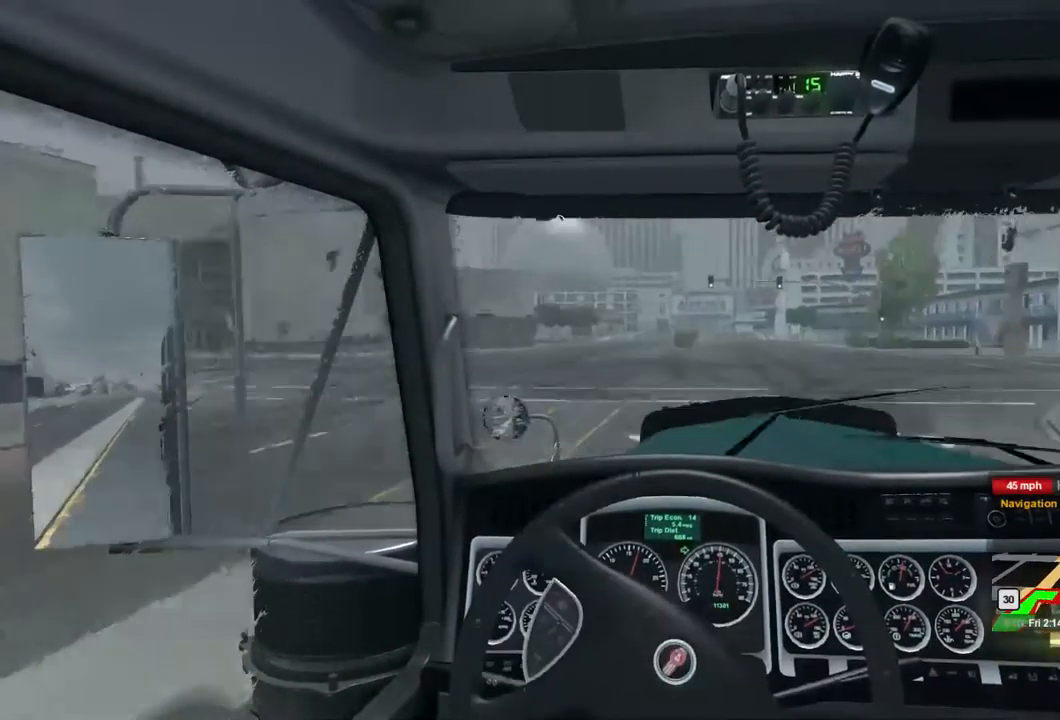
{"buttons": ["R2"], "left_stick": "right", "right_stick": "center", "events": [[500, "left_stick", "right"]]}
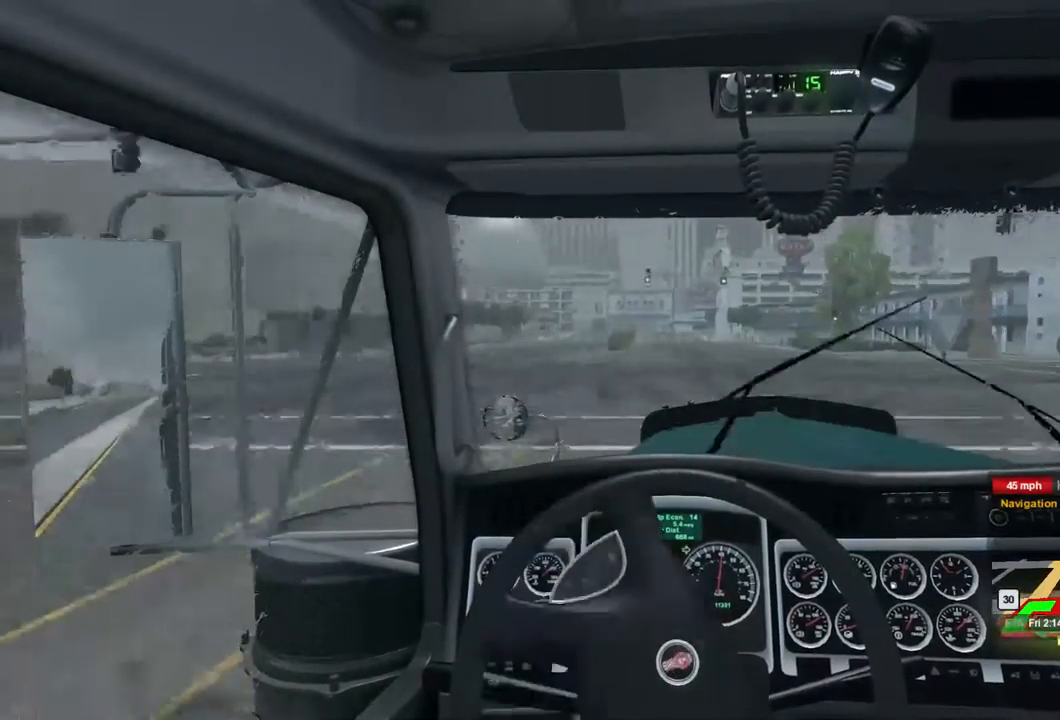
{"buttons": ["R2"], "left_stick": "right", "right_stick": "center", "events": []}
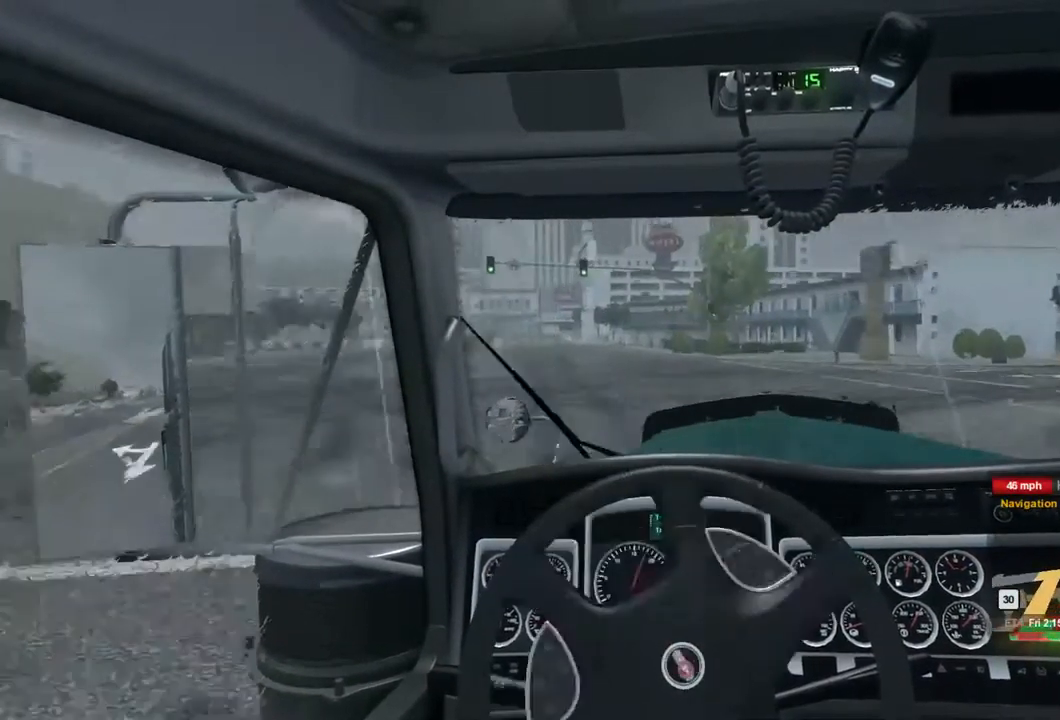
{"buttons": ["R2"], "left_stick": "right", "right_stick": "center", "events": []}
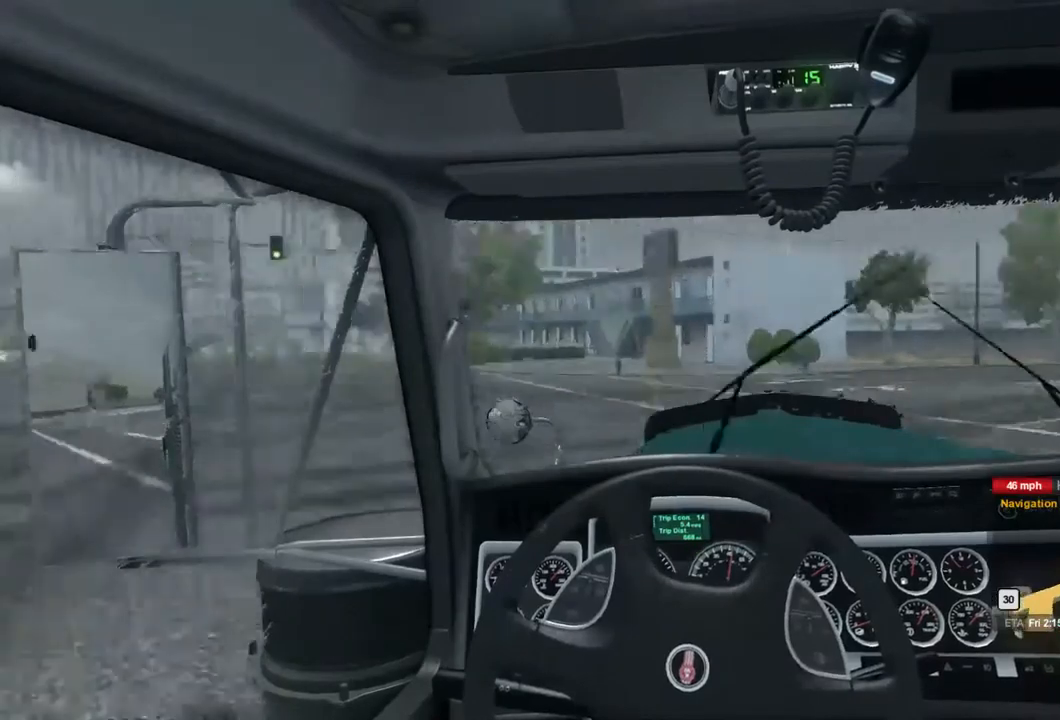
{"buttons": ["R2"], "left_stick": "right", "right_stick": "center", "events": []}
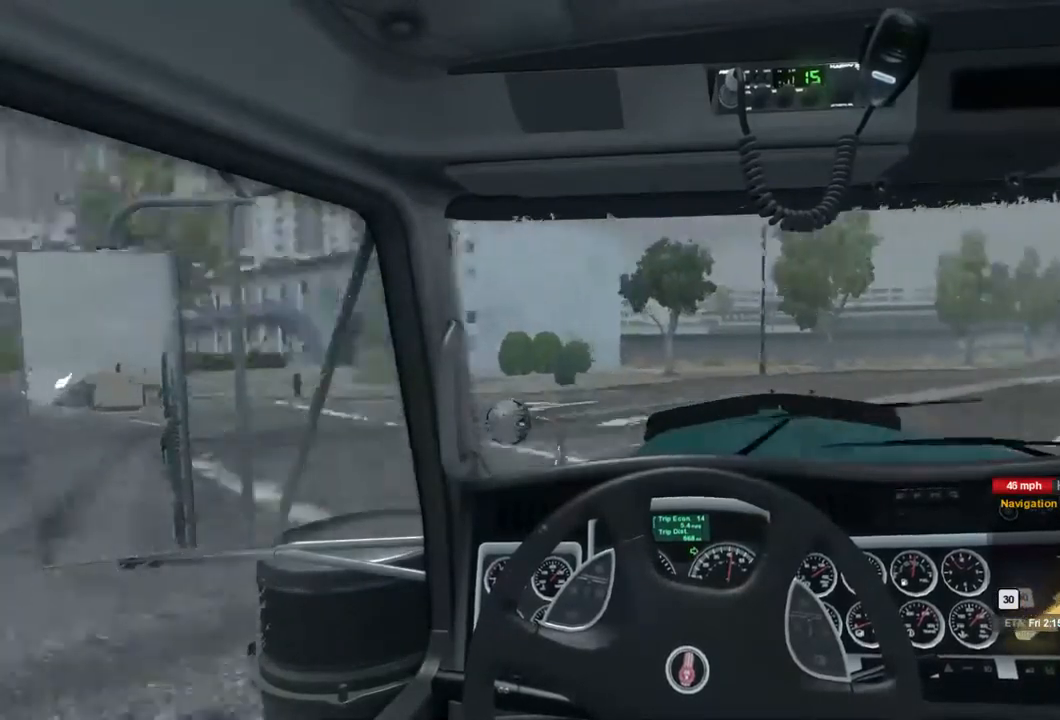
{"buttons": ["R2"], "left_stick": "right", "right_stick": "center", "events": [[333, "R1", "down"], [400, "R1", "up"]]}
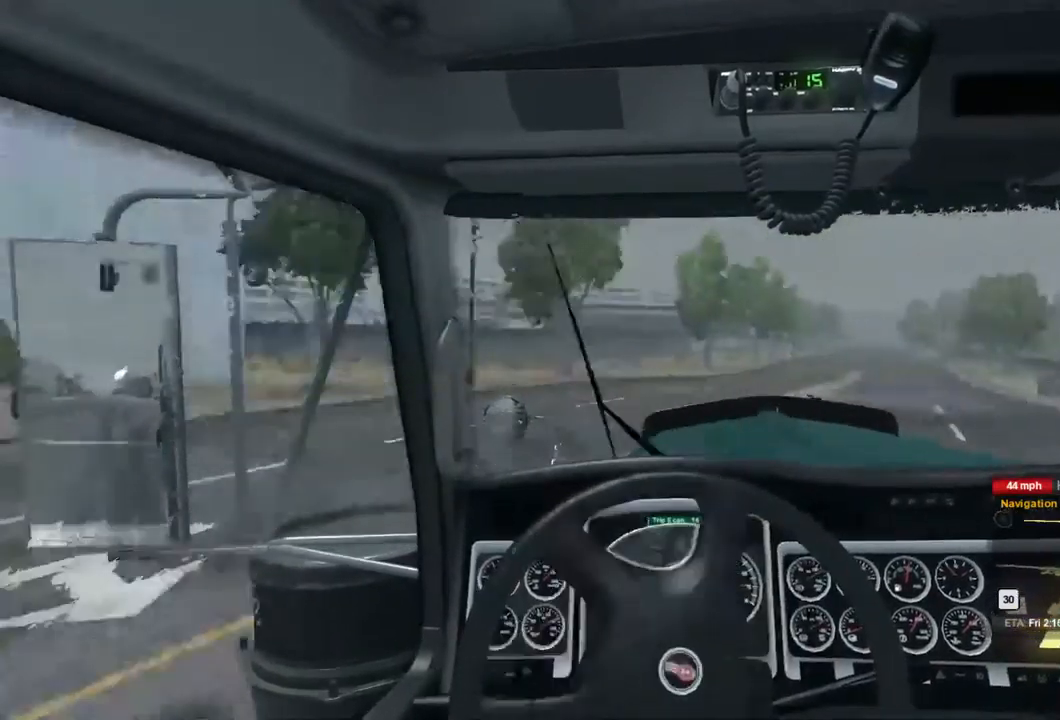
{"buttons": ["R2"], "left_stick": "center", "right_stick": "center"}
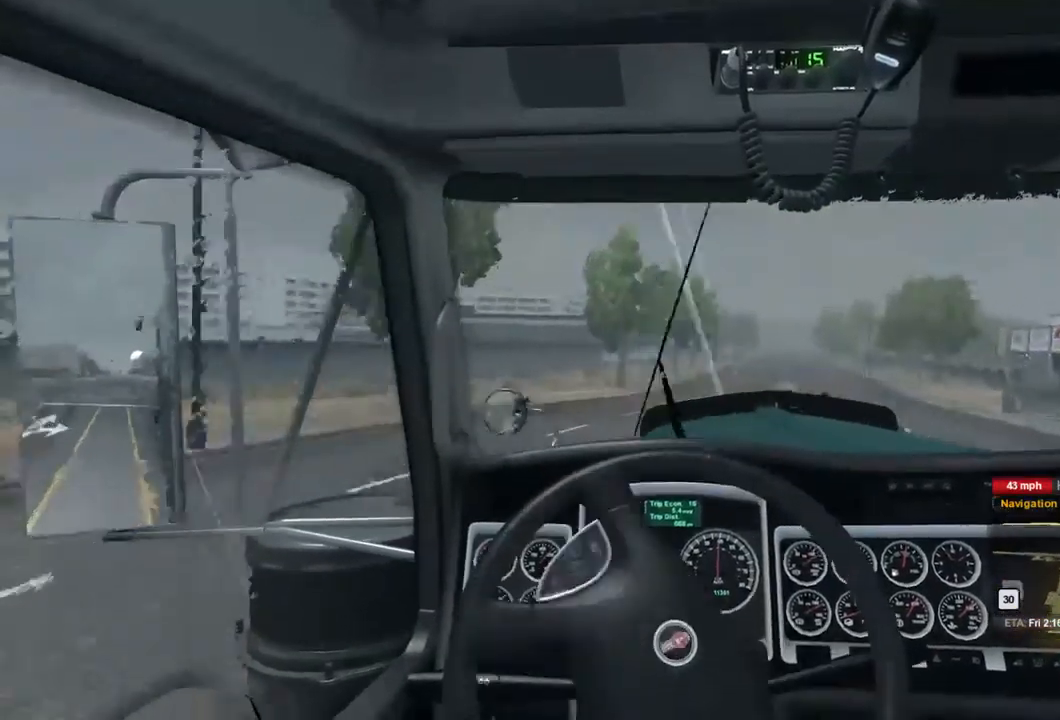
{"buttons": ["R2"], "left_stick": "right", "right_stick": "center", "events": [[167, "left_stick", "right"]]}
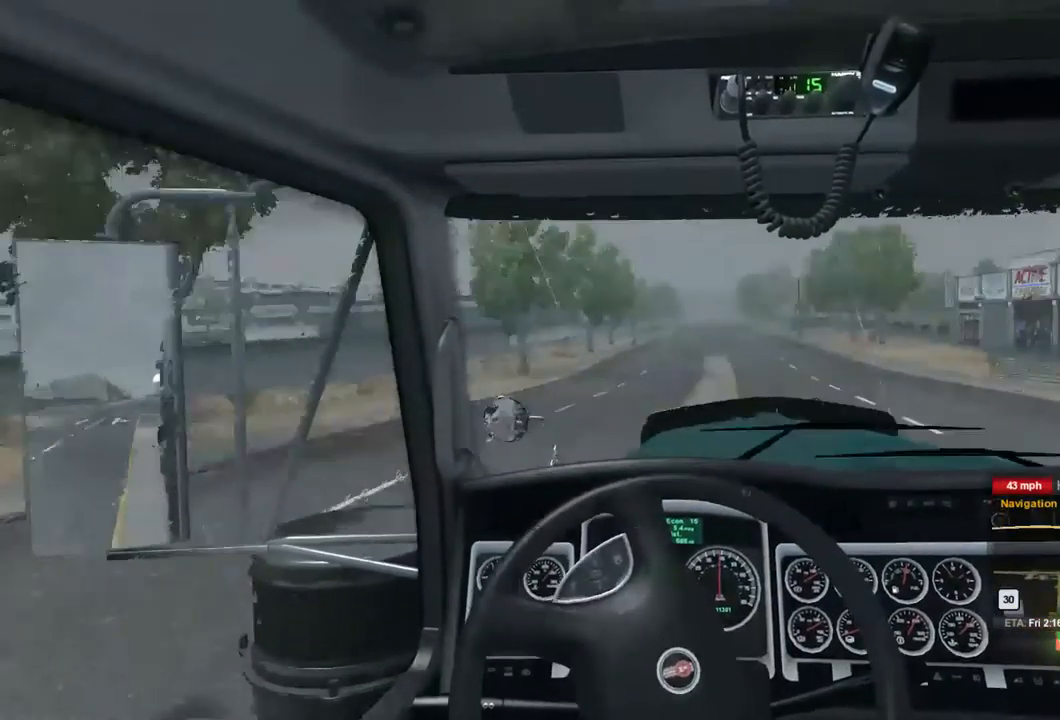
{"buttons": ["R2"], "left_stick": "center", "right_stick": "center", "events": [[333, "left_stick", "center"]]}
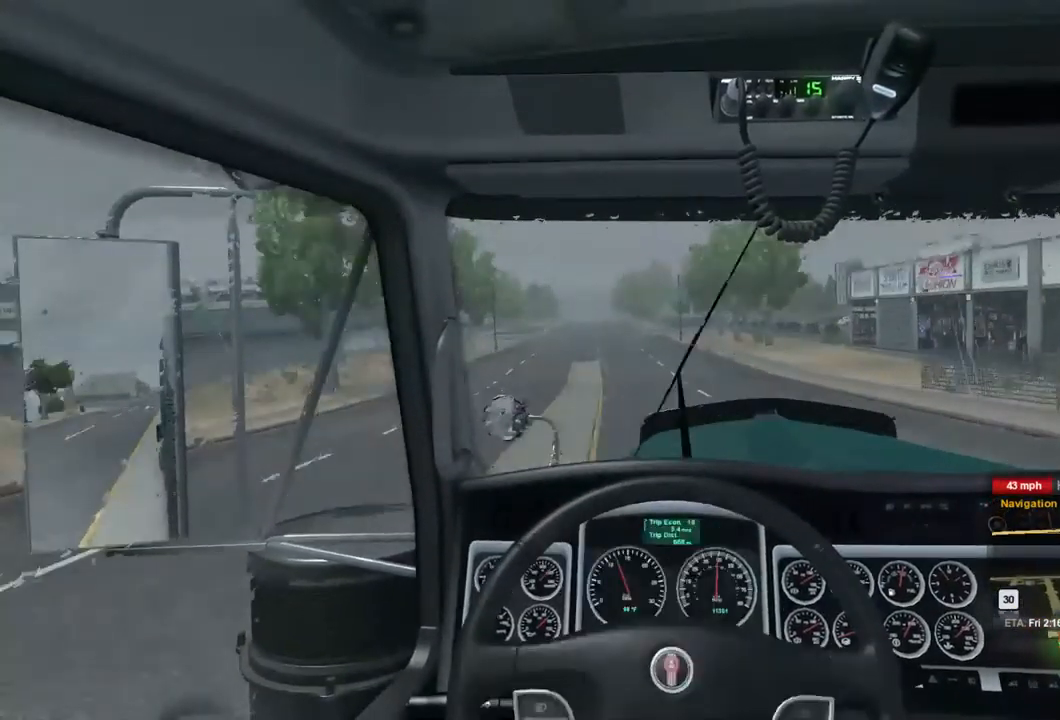
{"buttons": ["R2"], "left_stick": "center", "right_stick": "center", "events": []}
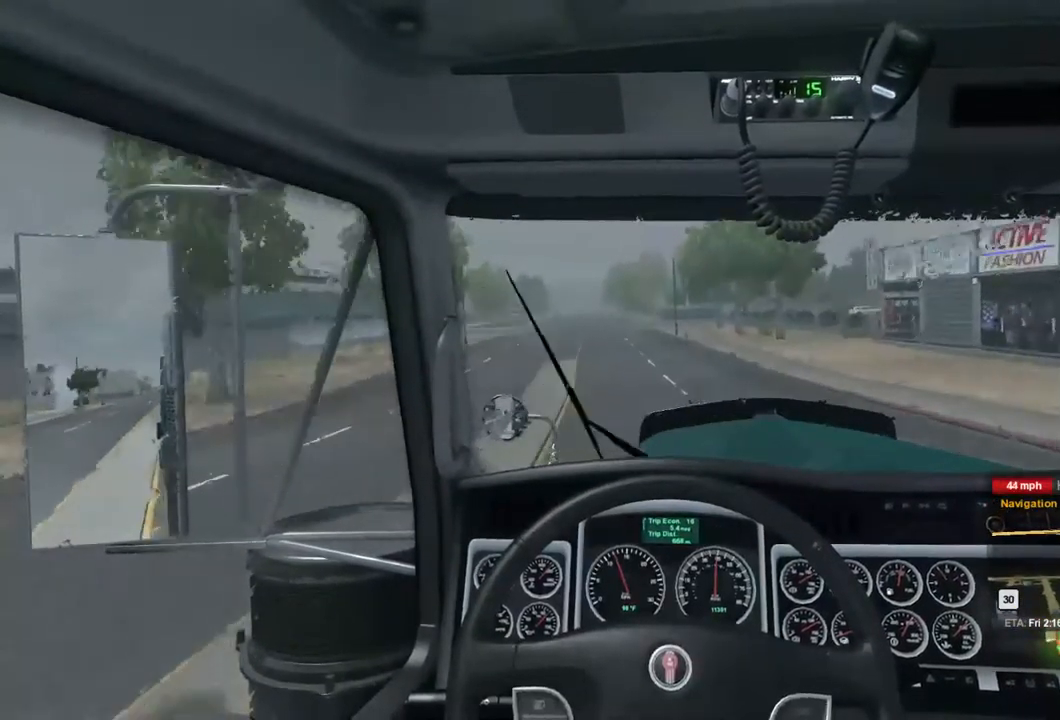
{"buttons": ["R2"], "left_stick": "center", "right_stick": "center", "events": []}
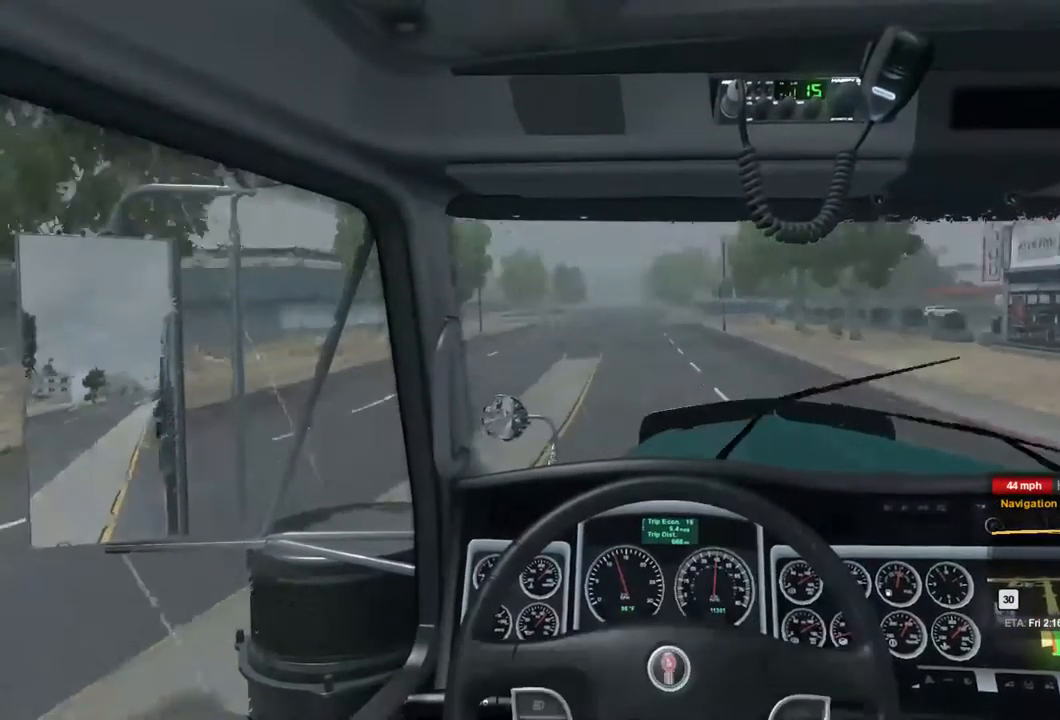
{"buttons": ["R2"], "left_stick": "center", "right_stick": "center", "events": []}
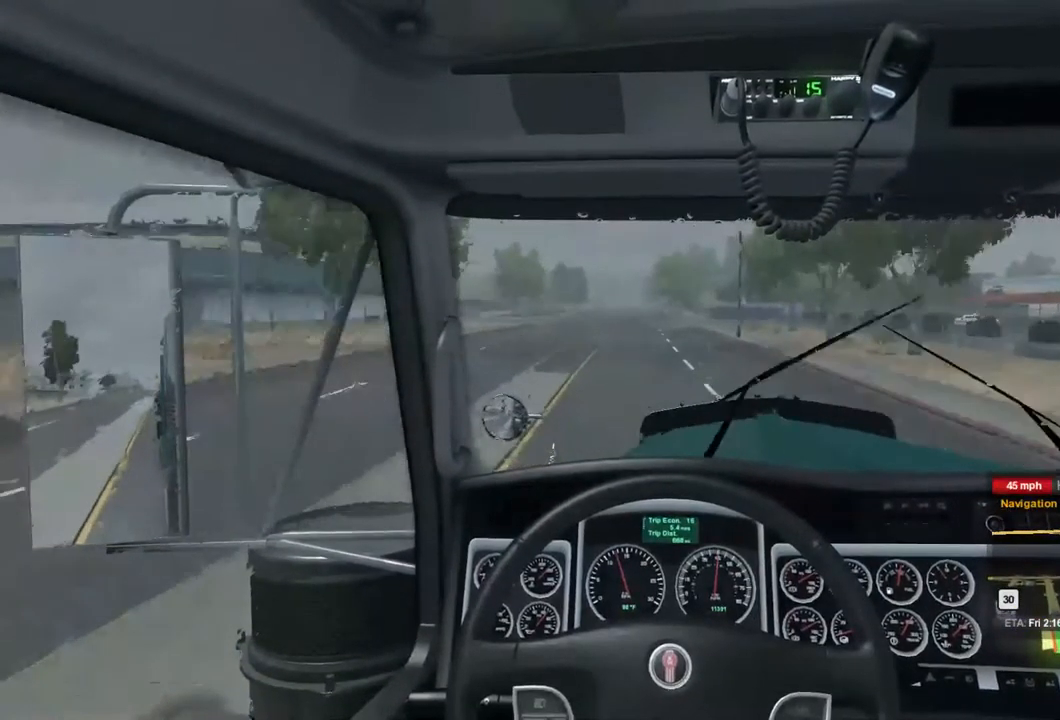
{"buttons": ["R2"], "left_stick": "center", "right_stick": "center", "events": []}
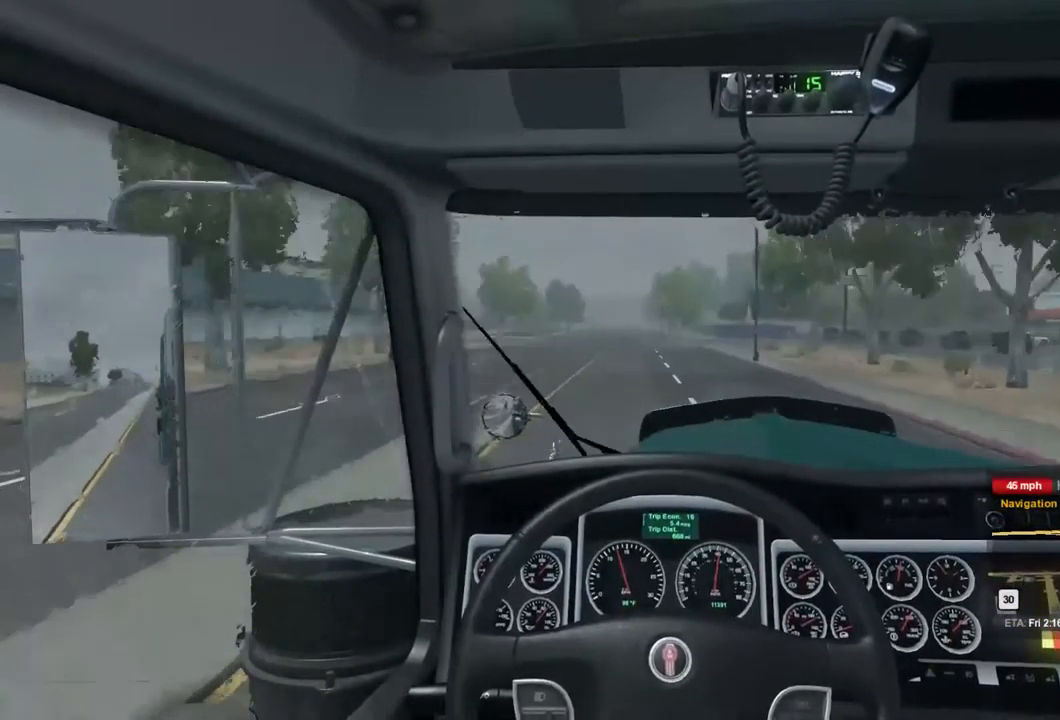
{"buttons": ["R2"], "left_stick": "center", "right_stick": "center", "events": []}
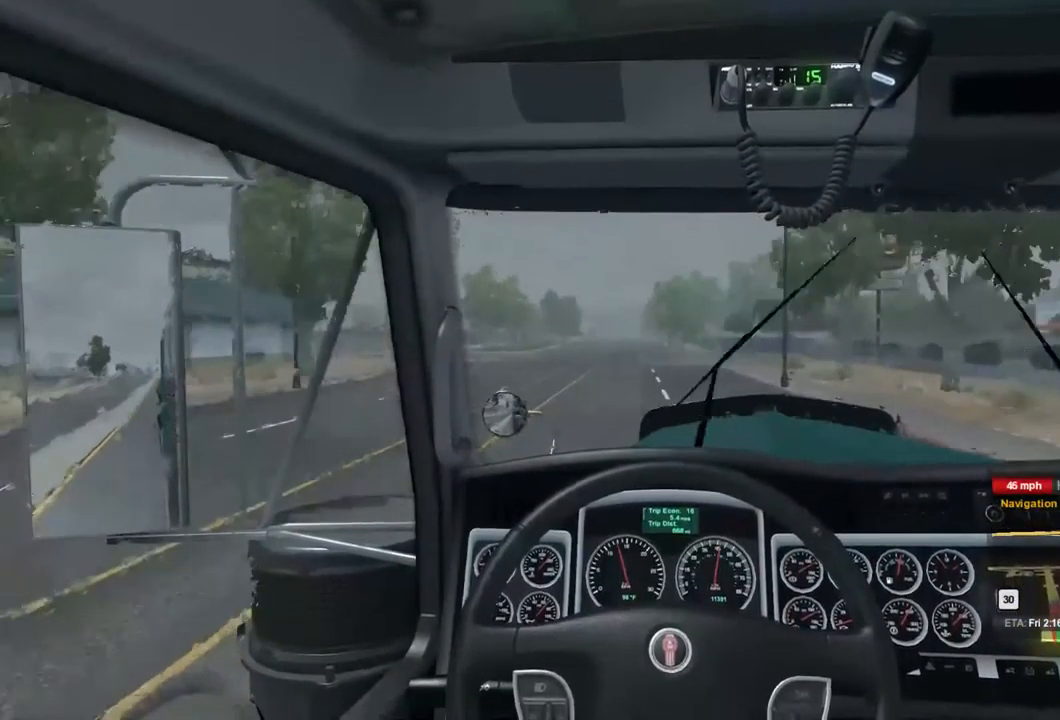
{"buttons": ["R2"], "left_stick": "center", "right_stick": "center", "events": []}
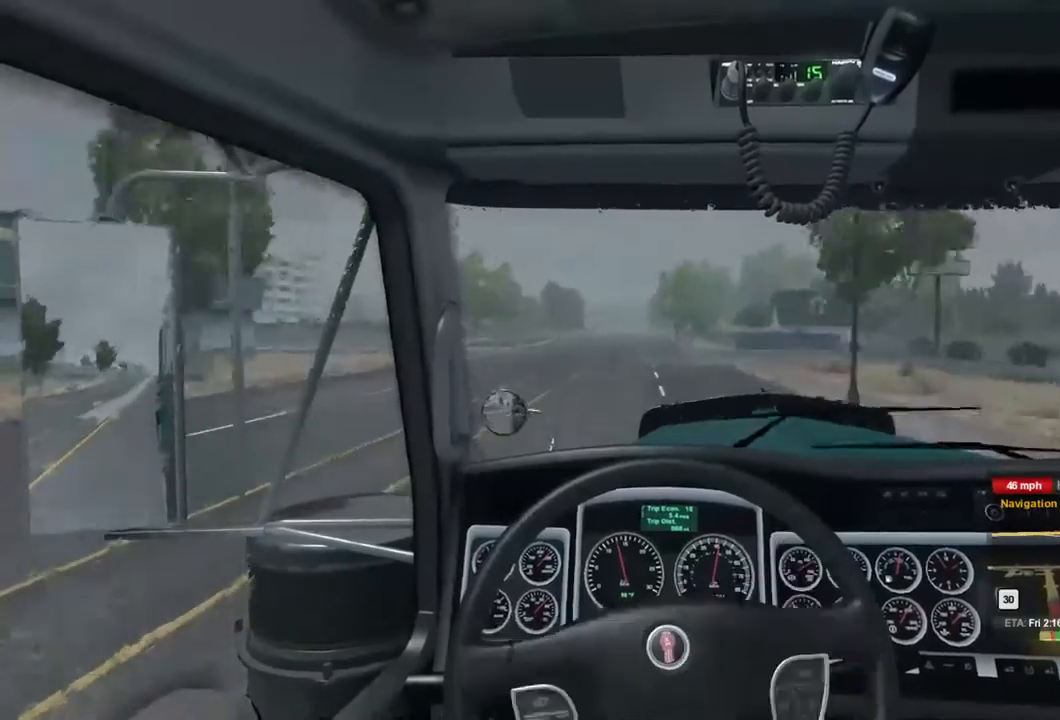
{"buttons": ["R2"], "left_stick": "center", "right_stick": "center", "events": []}
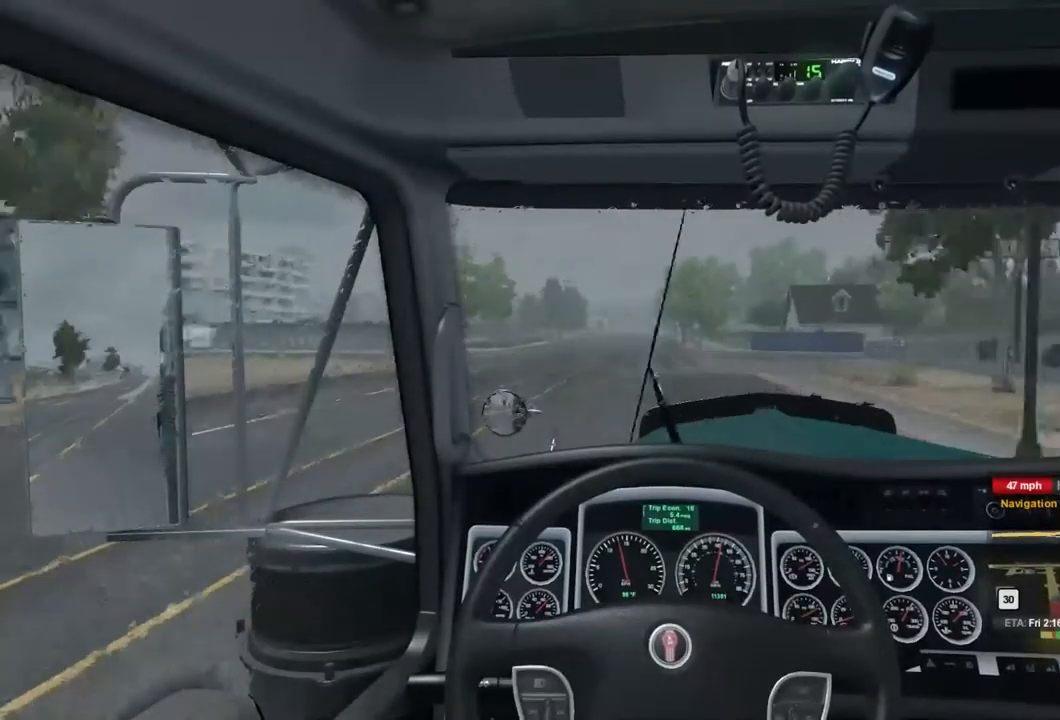
{"buttons": ["R2"], "left_stick": "center", "right_stick": "center", "events": []}